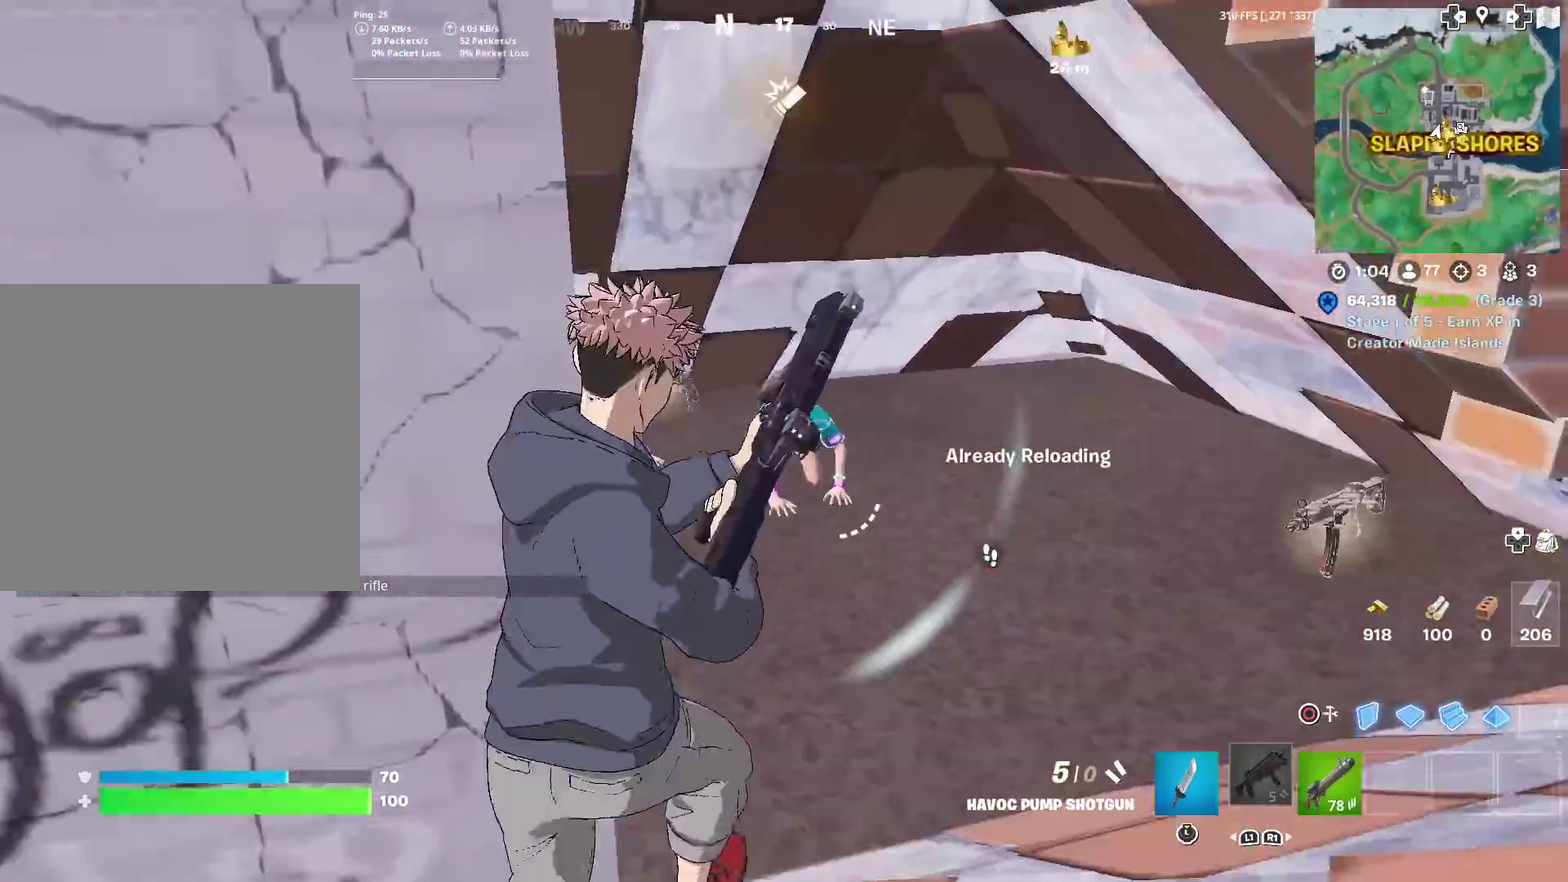
Gameplay with a controller (PlayStation layout); each line is a JSON object with the inputs held at the frame after it (dt_ms = milliseconds from this image to that frame). "events" lists button and stick changes between this image and that frame as [ms after this image, input, new state], when the widget could be followed in between. Not read: TOUCHPAD.
{"dt_ms": 601, "buttons": ["L1"], "left_stick": "up", "right_stick": "center", "events": [[50, "left_stick", "center"], [67, "R2", "down"], [150, "left_stick", "up-right"], [184, "R2", "up"], [234, "R1", "down"], [351, "R1", "up"], [367, "left_stick", "up"], [501, "L1", "down"]]}
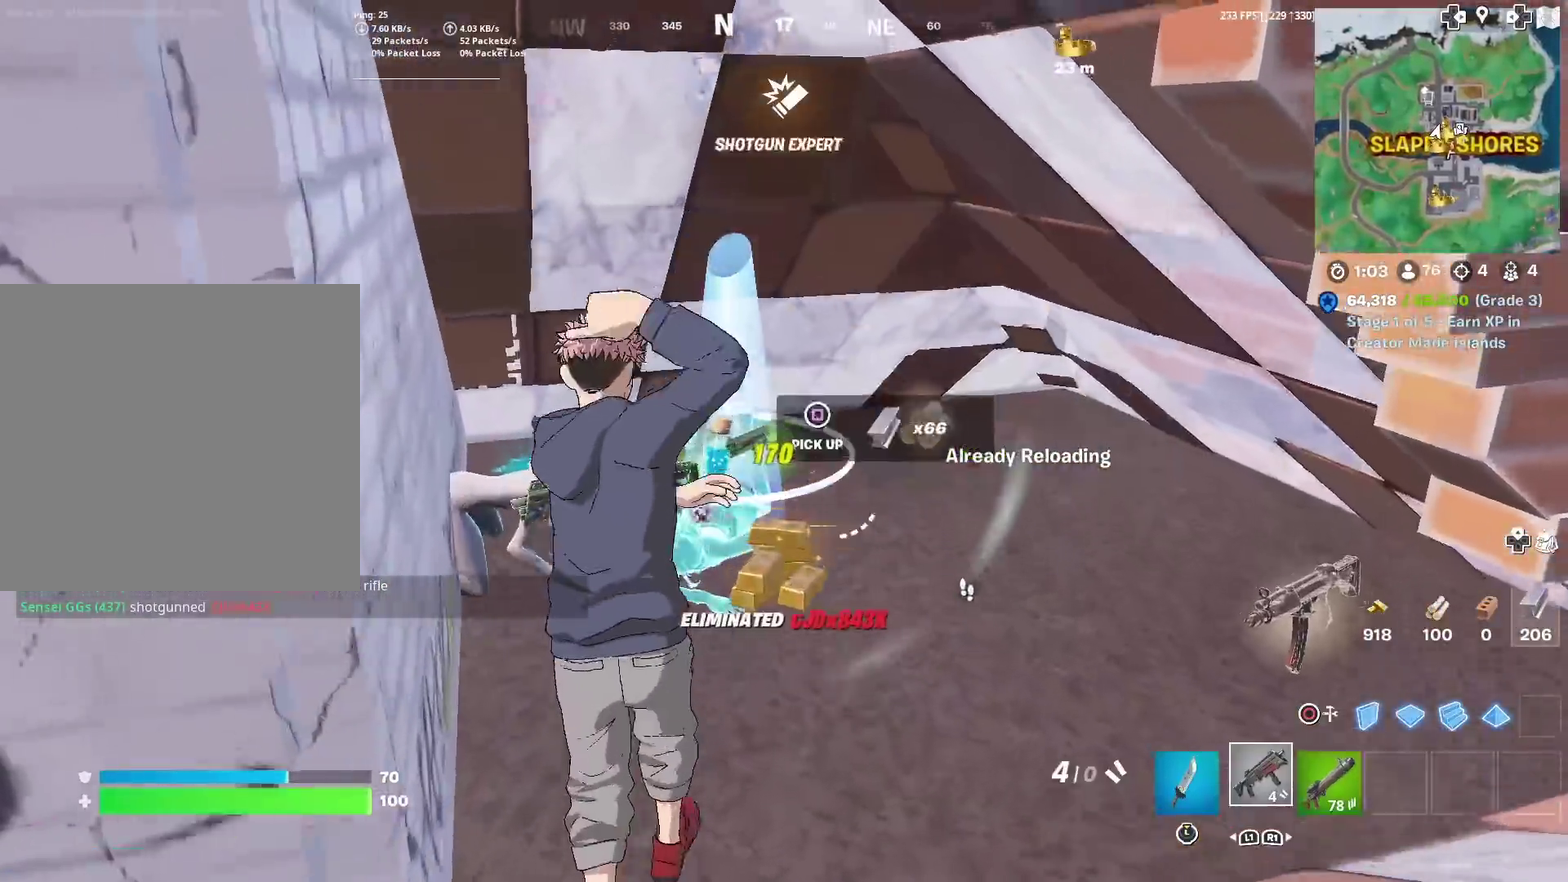
{"dt_ms": 400, "buttons": [], "left_stick": "up", "right_stick": "right", "events": [[17, "L1", "up"], [83, "left_stick", "up-left"], [150, "right_stick", "right"], [217, "left_stick", "up"]]}
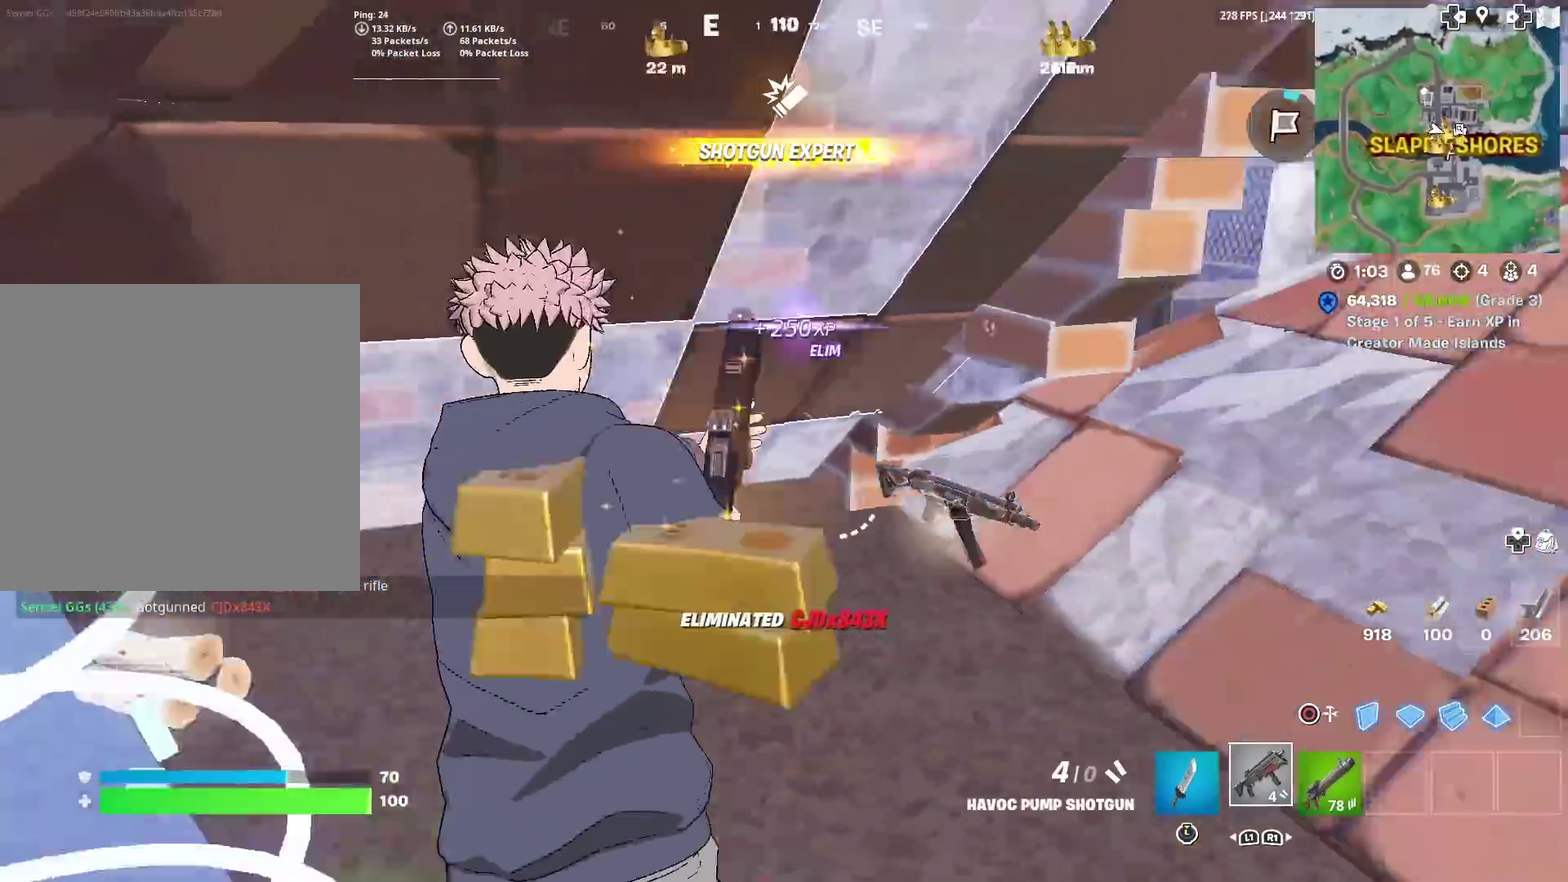
{"dt_ms": 601, "buttons": [], "left_stick": "right", "right_stick": "center", "events": [[34, "left_stick", "up-left"], [84, "right_stick", "center"], [100, "left_stick", "left"], [167, "left_stick", "down-left"], [317, "left_stick", "right"], [434, "right_stick", "right"], [517, "right_stick", "center"]]}
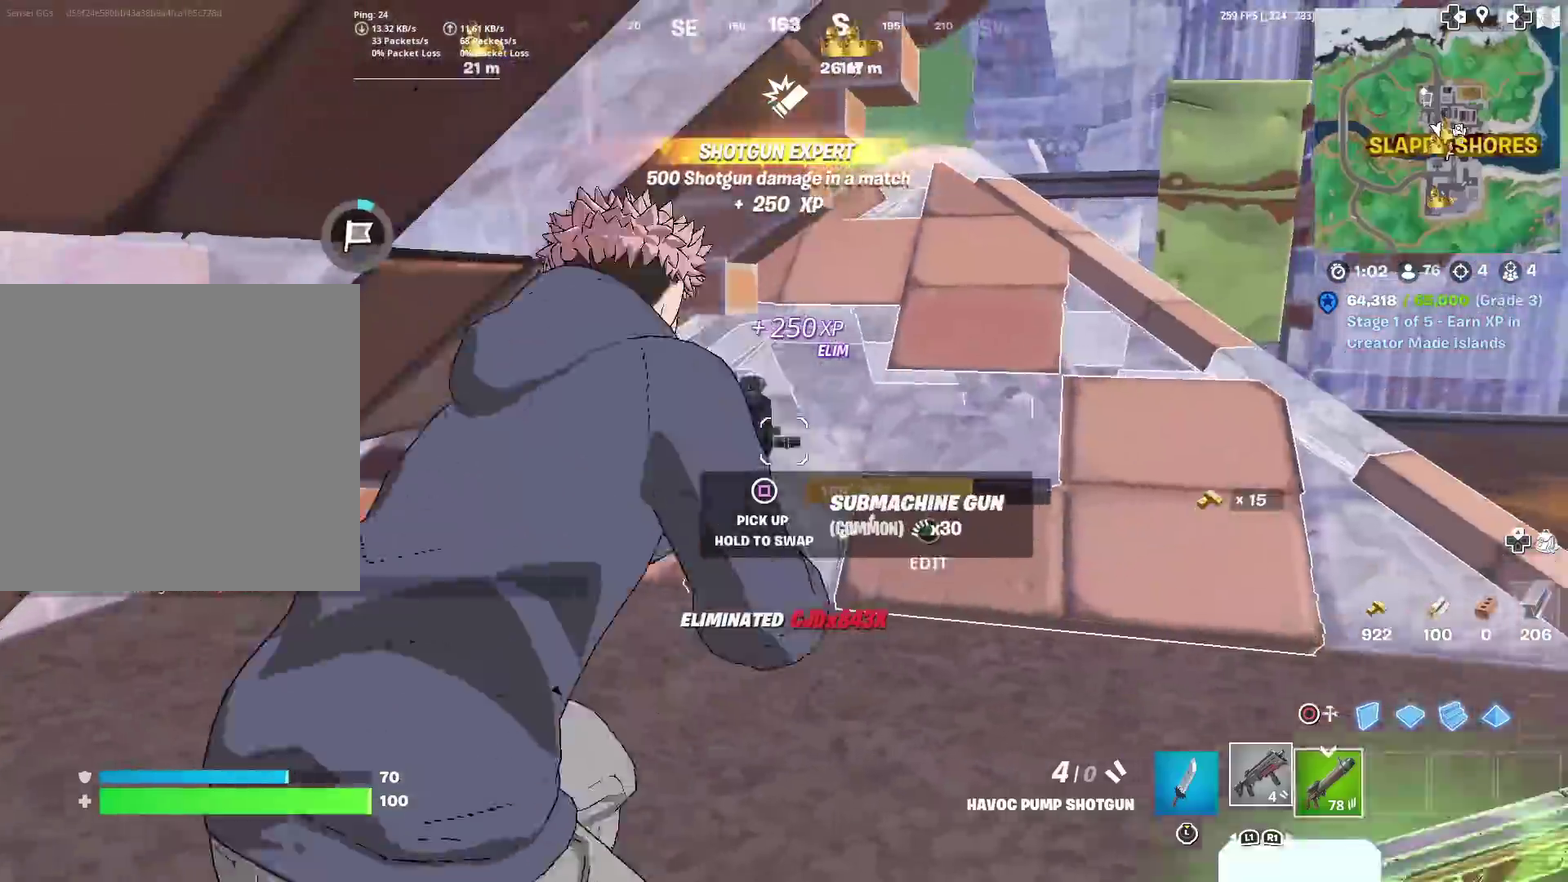
{"dt_ms": 300, "buttons": ["R1"], "left_stick": "down-left", "right_stick": "right", "events": [[50, "left_stick", "up-right"], [233, "left_stick", "center"], [250, "right_stick", "right"], [283, "left_stick", "down-left"], [300, "R1", "down"]]}
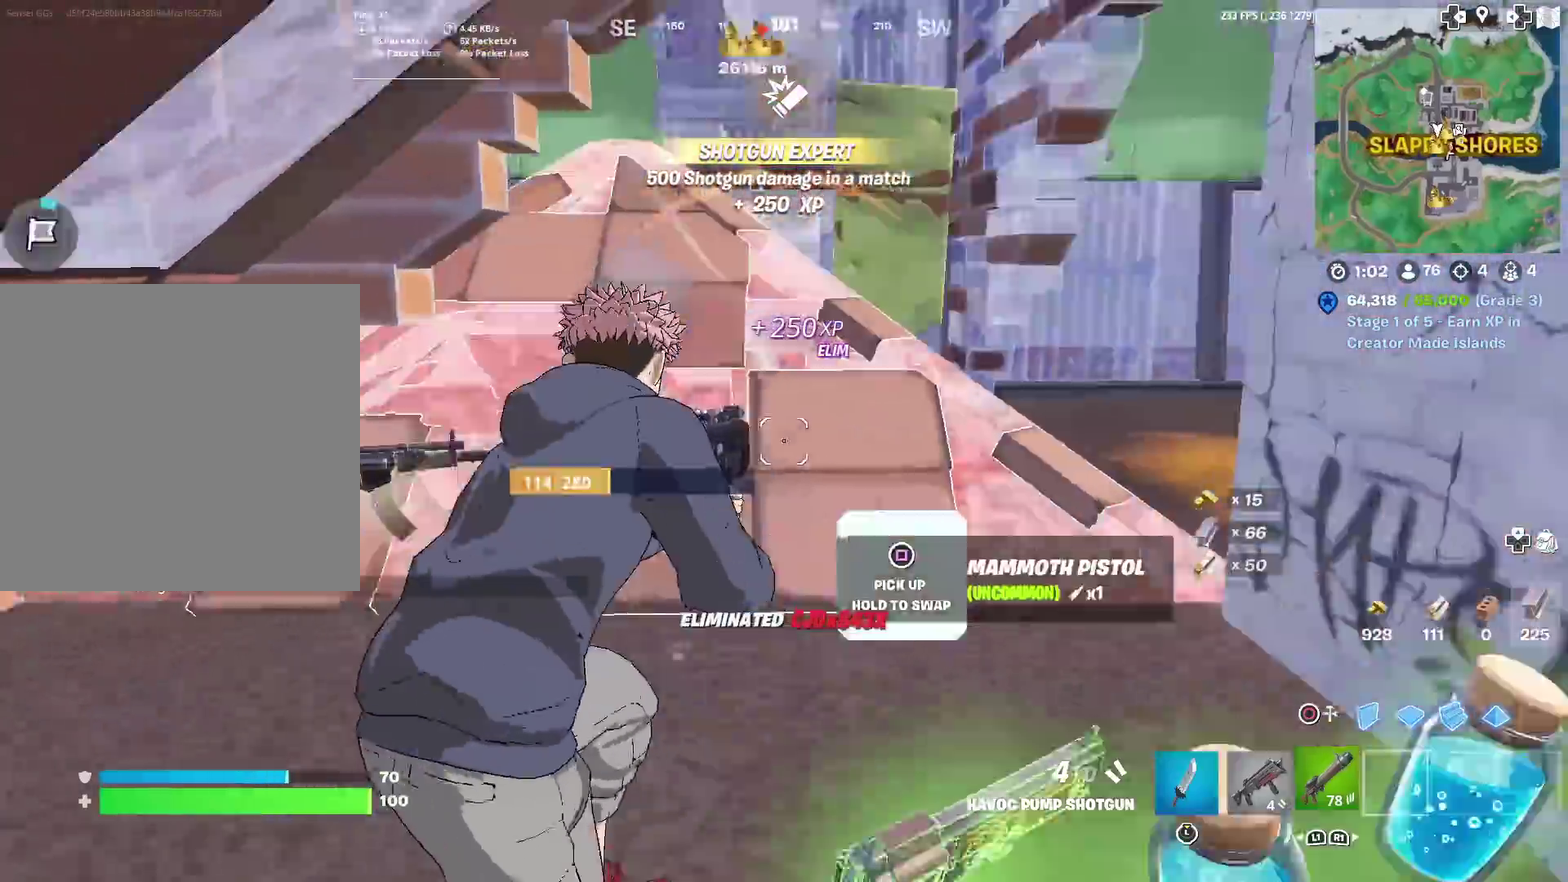
{"dt_ms": 701, "buttons": [], "left_stick": "up-left", "right_stick": "center", "events": [[50, "right_stick", "down-right"], [100, "R1", "up"], [150, "left_stick", "center"], [234, "right_stick", "left"], [300, "right_stick", "up-left"], [334, "left_stick", "up-left"], [384, "L1", "down"], [451, "right_stick", "center"], [467, "left_stick", "up"], [484, "L1", "up"], [551, "left_stick", "up-left"]]}
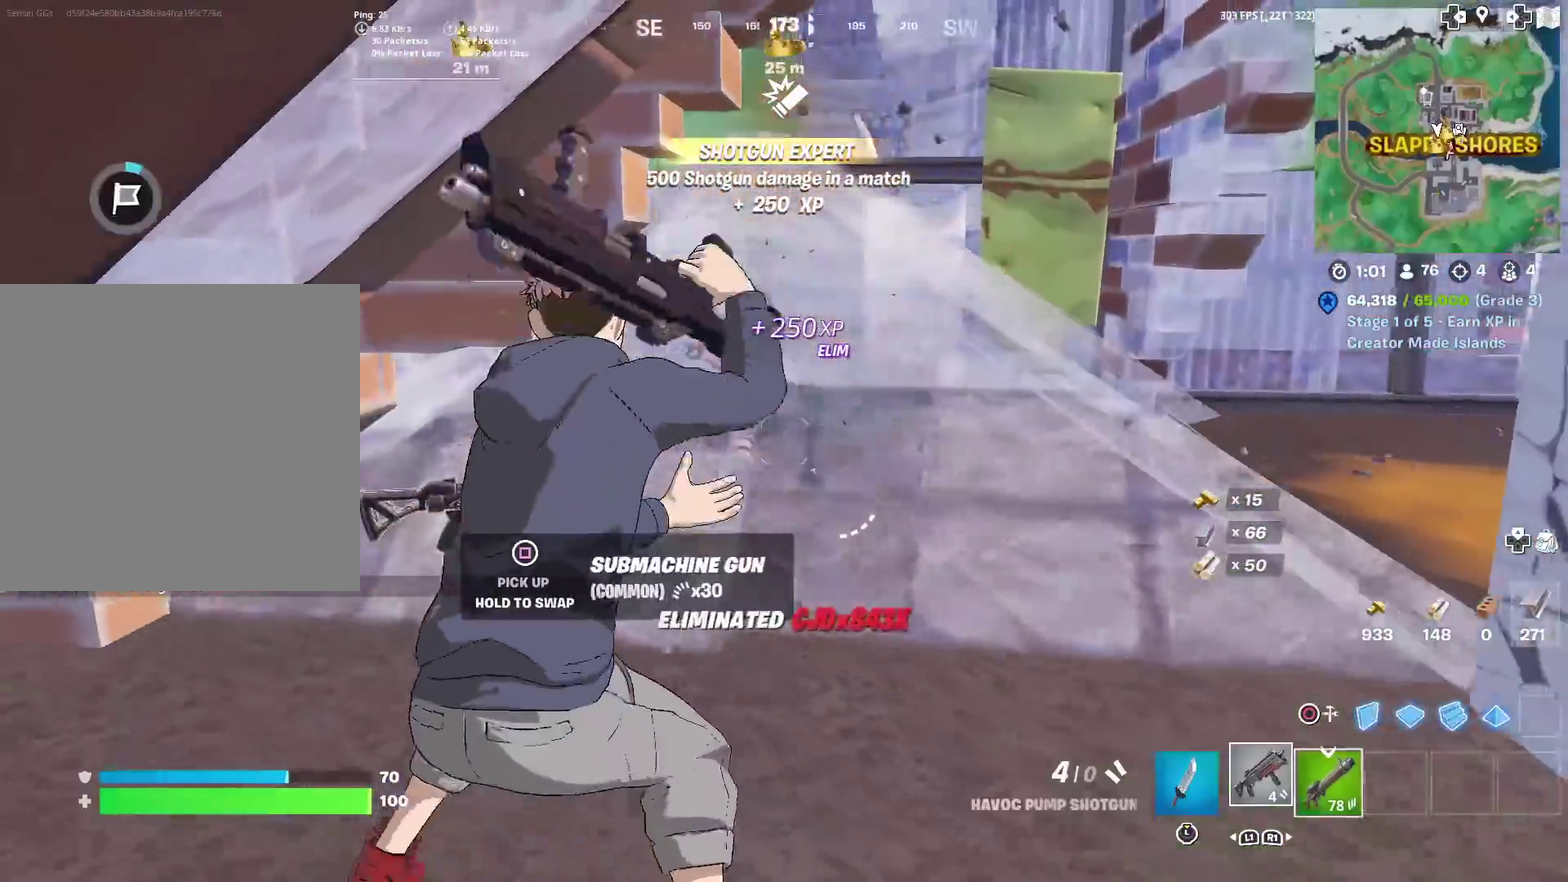
{"dt_ms": 300, "buttons": ["R2"], "left_stick": "right", "right_stick": "up-left", "events": [[50, "left_stick", "up"], [167, "right_stick", "up"], [183, "left_stick", "up-right"], [233, "R2", "down"], [250, "right_stick", "up-left"], [267, "left_stick", "right"]]}
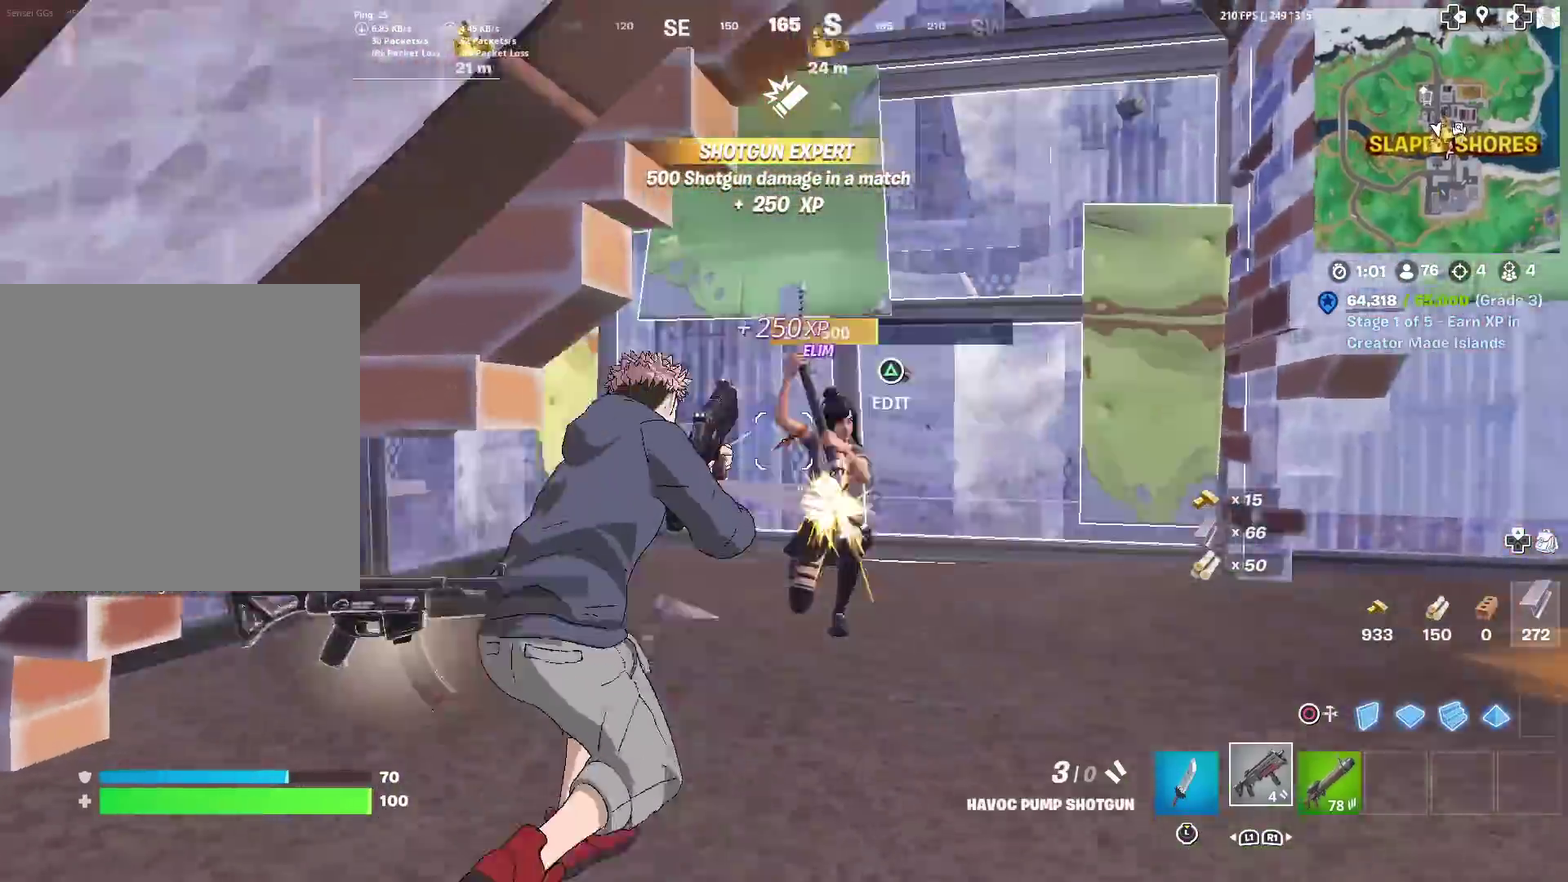
{"dt_ms": 901, "buttons": [], "left_stick": "left", "right_stick": "down-left"}